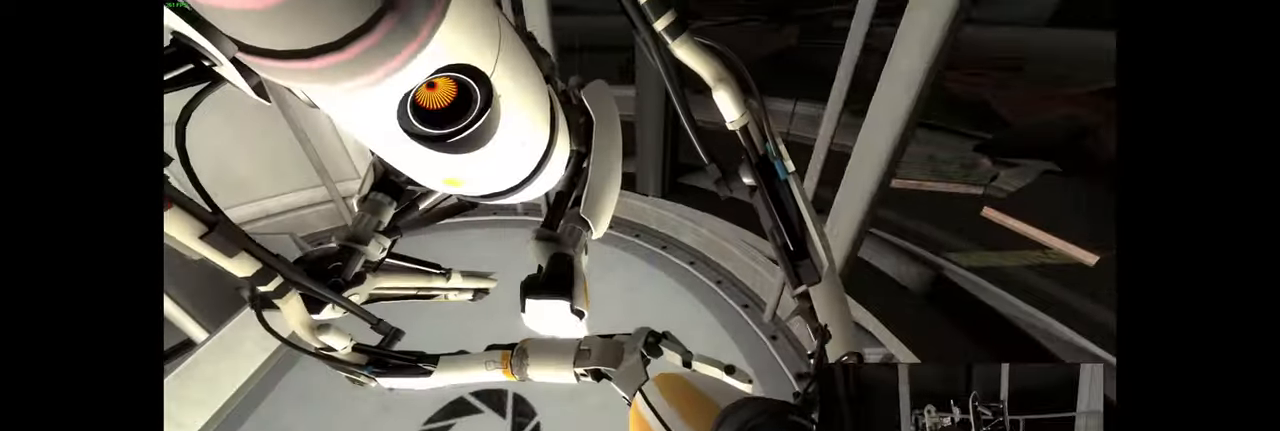
Gameplay with keyboard and mouse; each line is a JSON object with the keys and mouse buttons held at the frame after it. "events" lists presses ("down") and releases ("up") of "a", "ctrl", "d", "e", "f", "q", "r", "s", "shift", "space", "tab", "w", "mouse_left", "mouse_wheel", "mouse_right", "mouse_mb4" and "mouse_mb5" between this image and that frame as [ms after this image, input, new state], when the widget could be followed in between. "mouse_left", "mouse_wheel", "mouse_right", "mouse_mb4", "mouse_mb5" = the "left", "wheel", "right", "mb4", "mb5" buttons of the "mouse" list. No other keys are recorded. "wheel" means that the mouse wheel is clicked or scrolled. Mouse movement is not recorded.
{"keys": [], "mouse": [], "events": [[367, "a", "up"], [450, "ctrl", "up"]]}
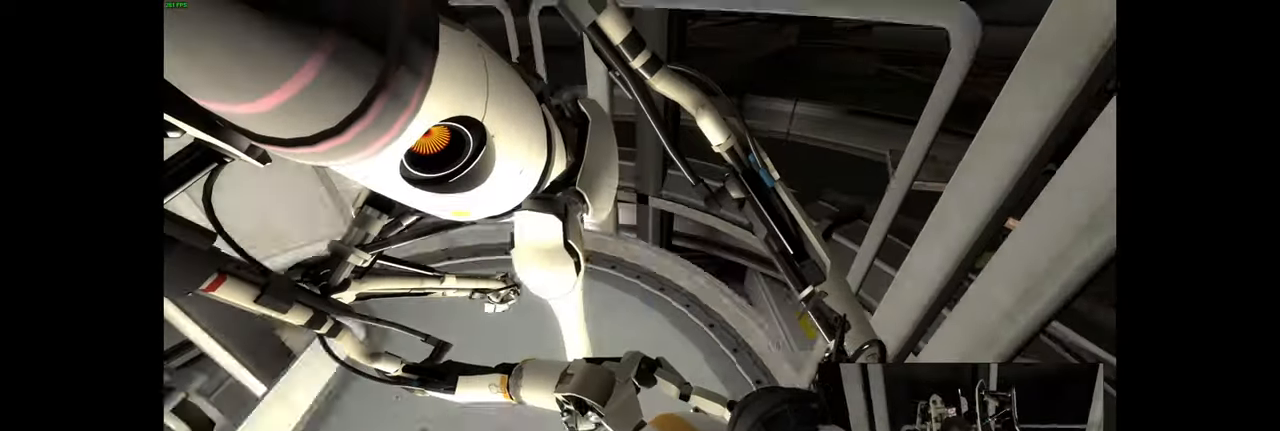
{"keys": [], "mouse": [], "events": []}
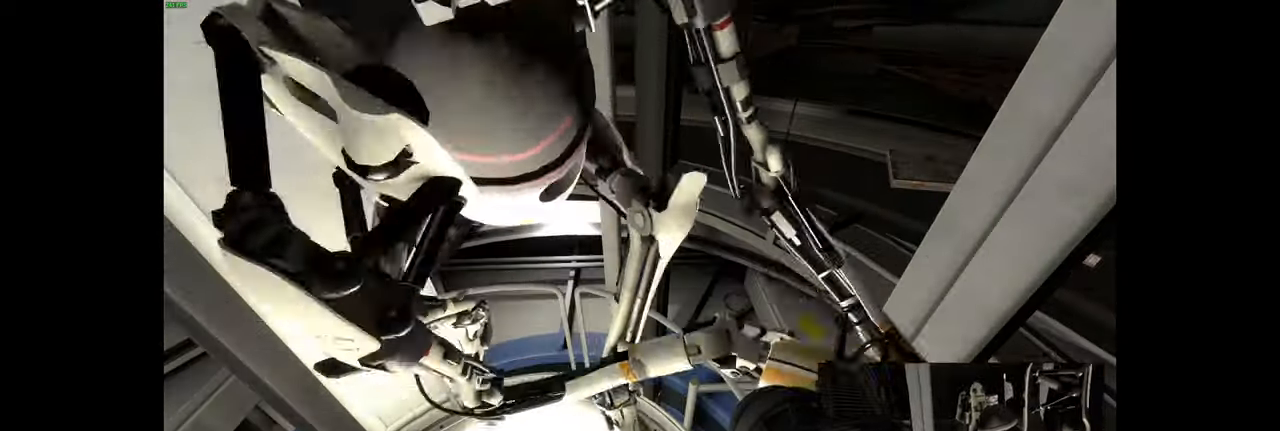
{"keys": [], "mouse": [], "events": []}
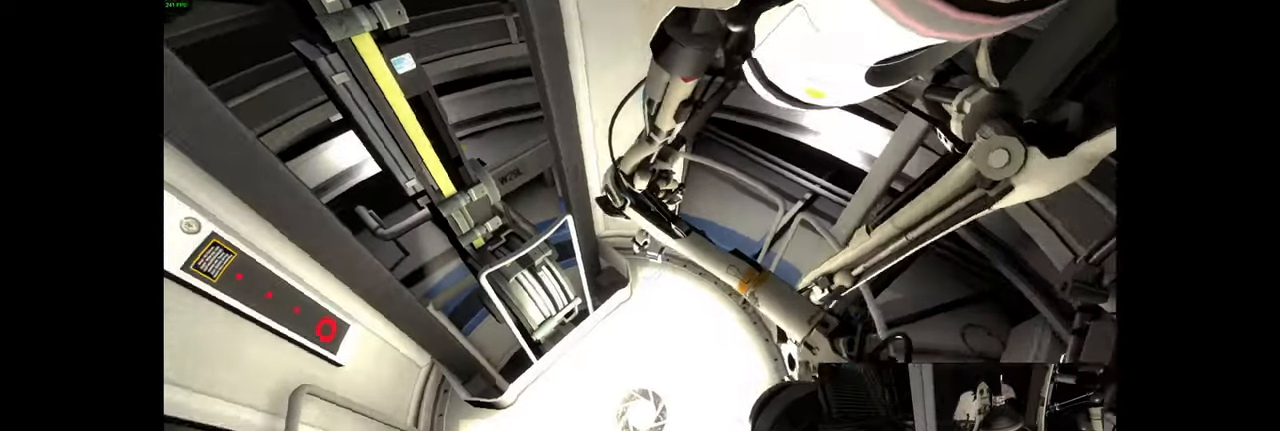
{"keys": [], "mouse": [], "events": []}
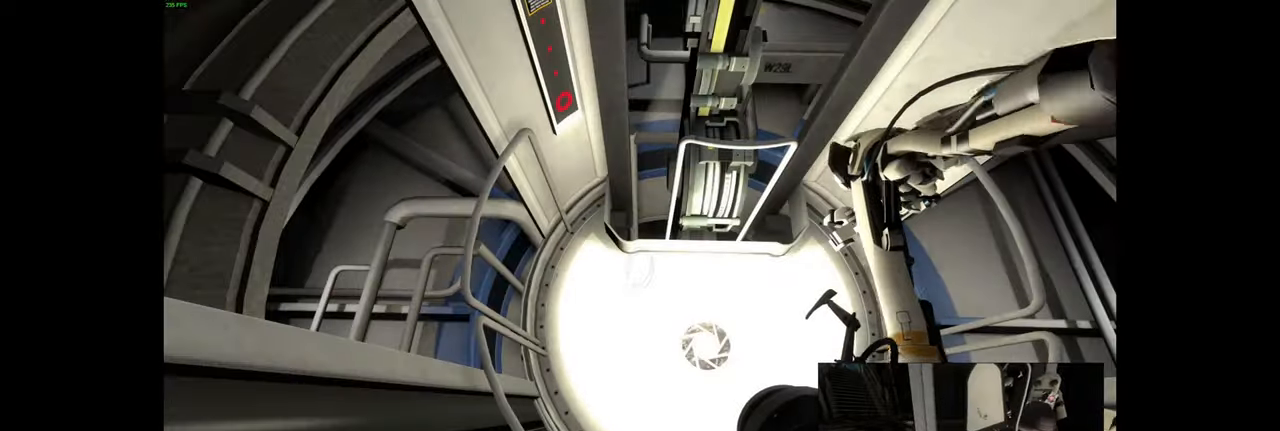
{"keys": [], "mouse": [], "events": [[300, "mouse_left", "down"], [383, "mouse_left", "up"]]}
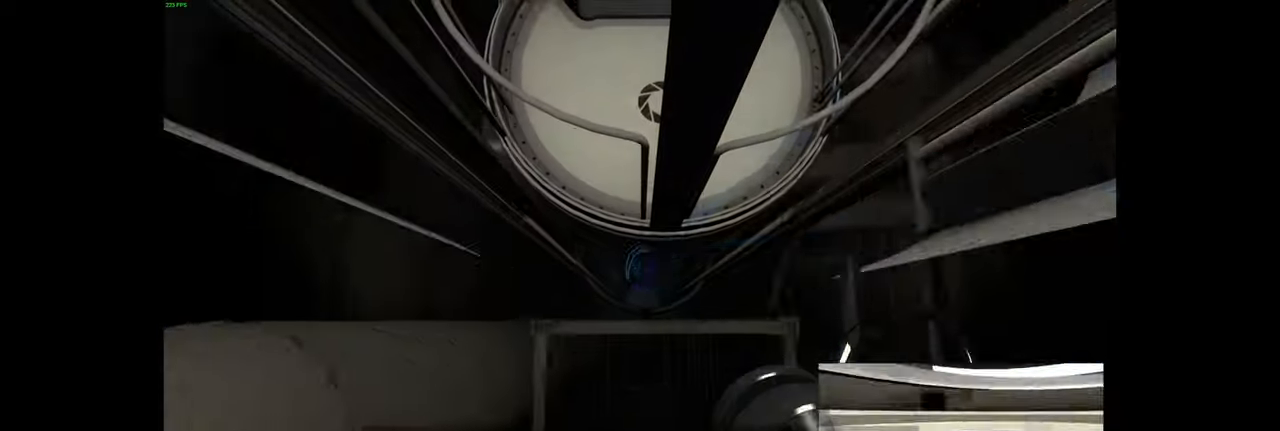
{"keys": [], "mouse": [], "events": []}
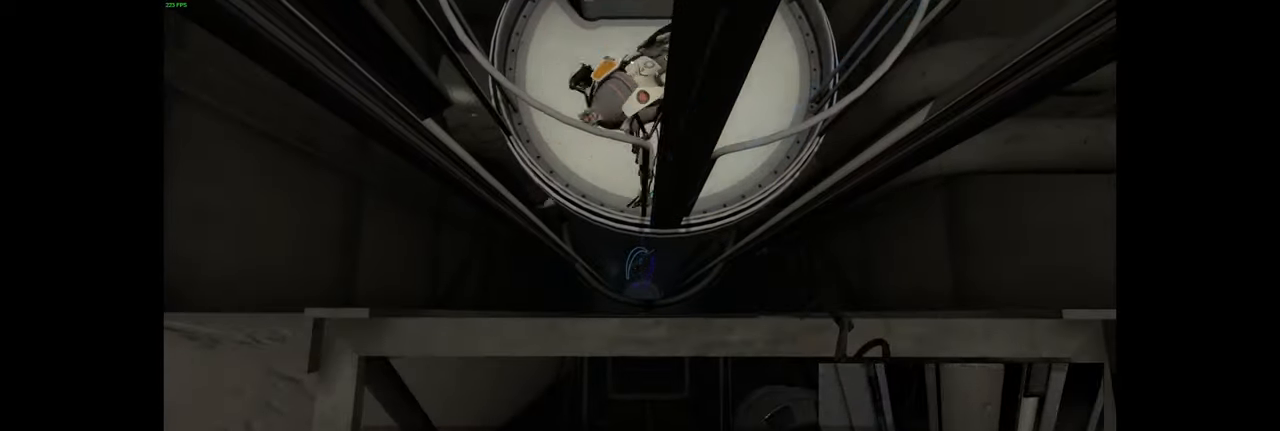
{"keys": ["s"], "mouse": [], "events": [[250, "s", "down"]]}
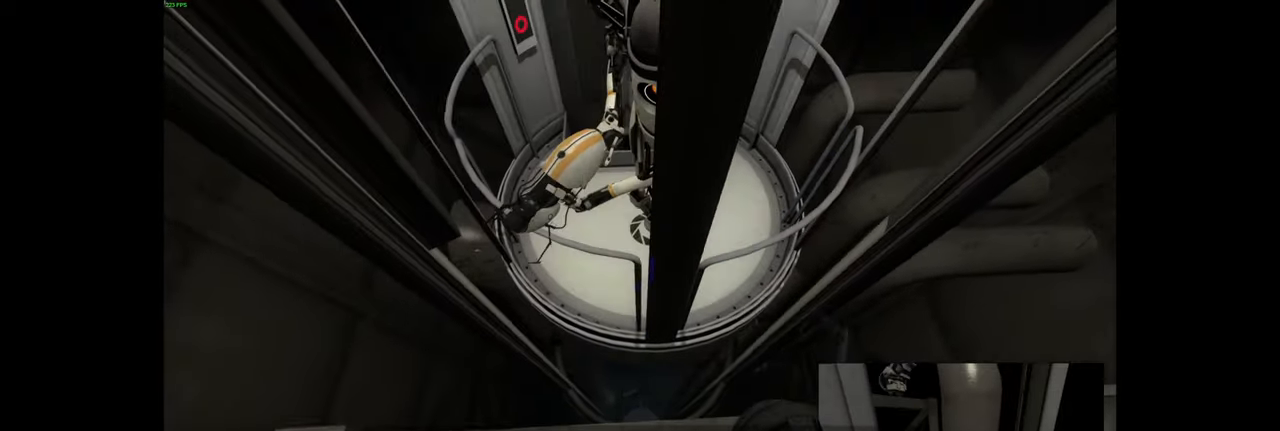
{"keys": ["s"], "mouse": [], "events": []}
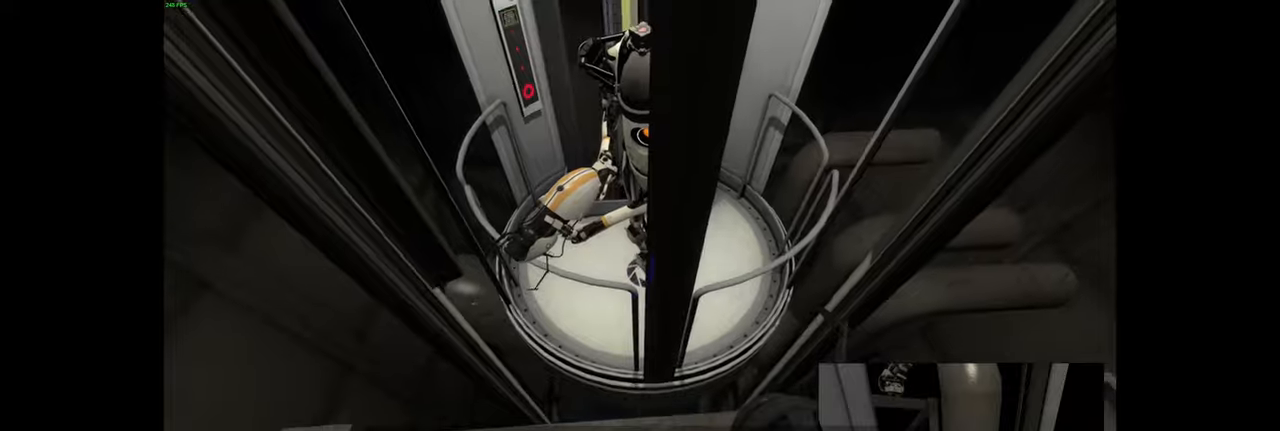
{"keys": ["s"], "mouse": [], "events": []}
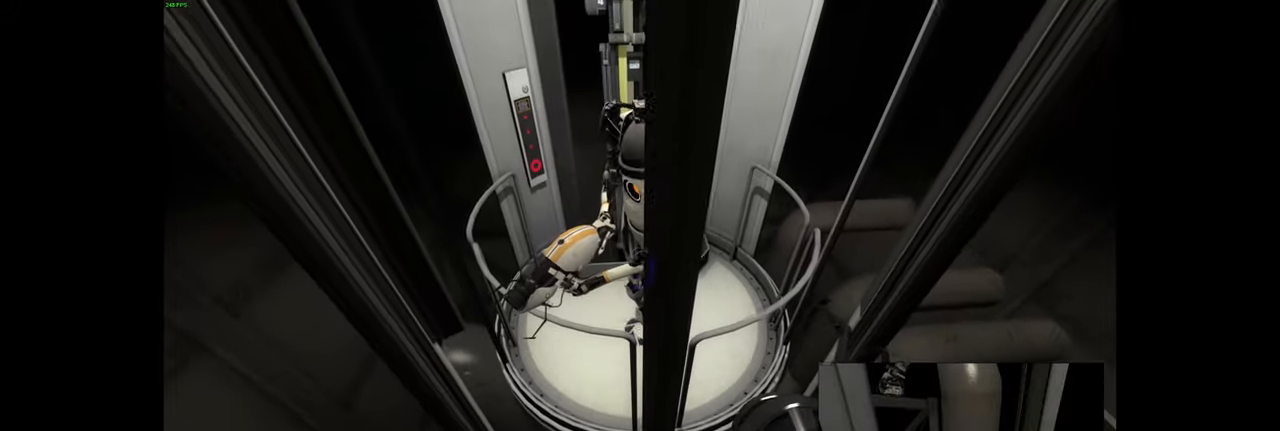
{"keys": ["s"], "mouse": [], "events": []}
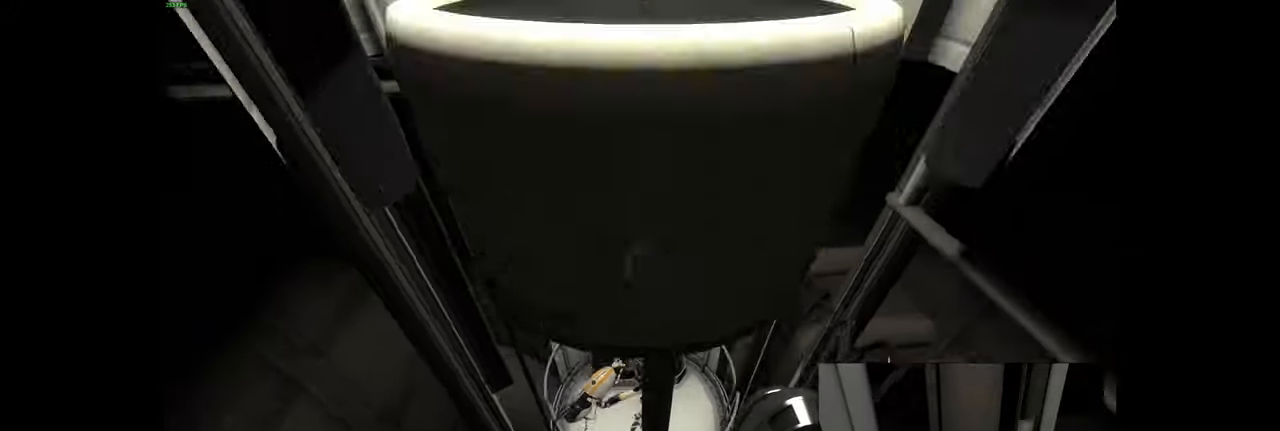
{"keys": ["w"], "mouse": [], "events": [[50, "s", "up"], [250, "w", "down"]]}
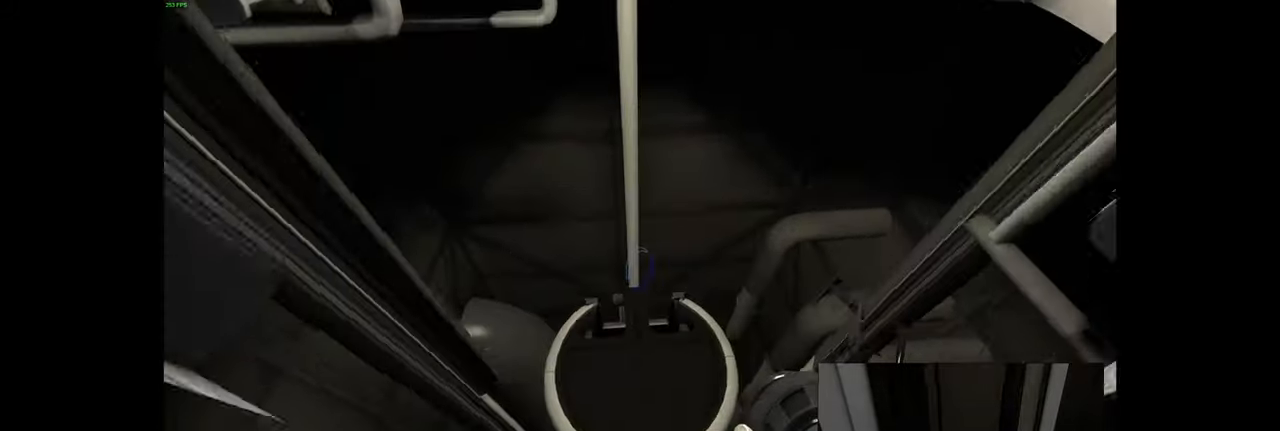
{"keys": ["s"], "mouse": [], "events": [[266, "w", "up"], [366, "s", "down"]]}
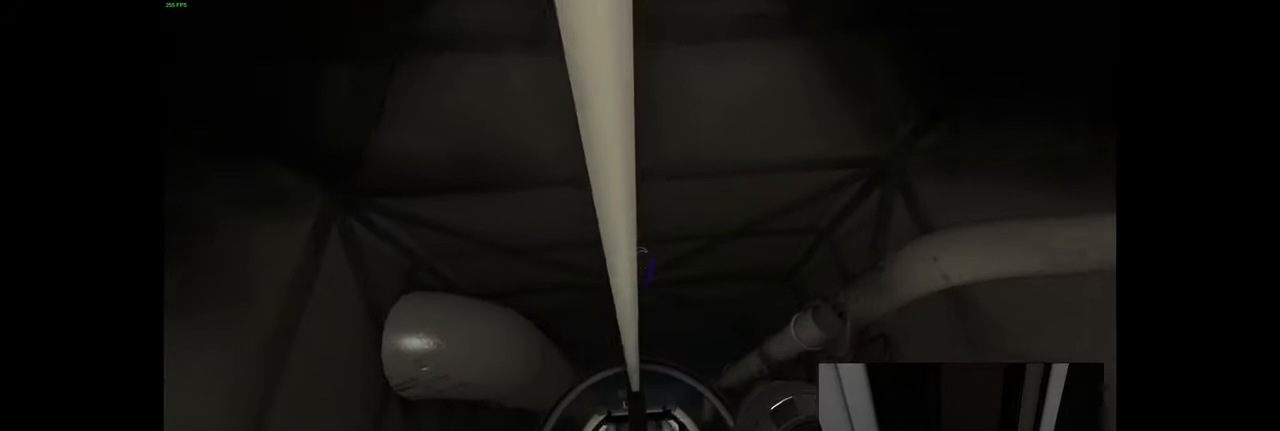
{"keys": ["a", "s"], "mouse": [], "events": [[33, "s", "up"], [166, "s", "down"], [466, "a", "down"]]}
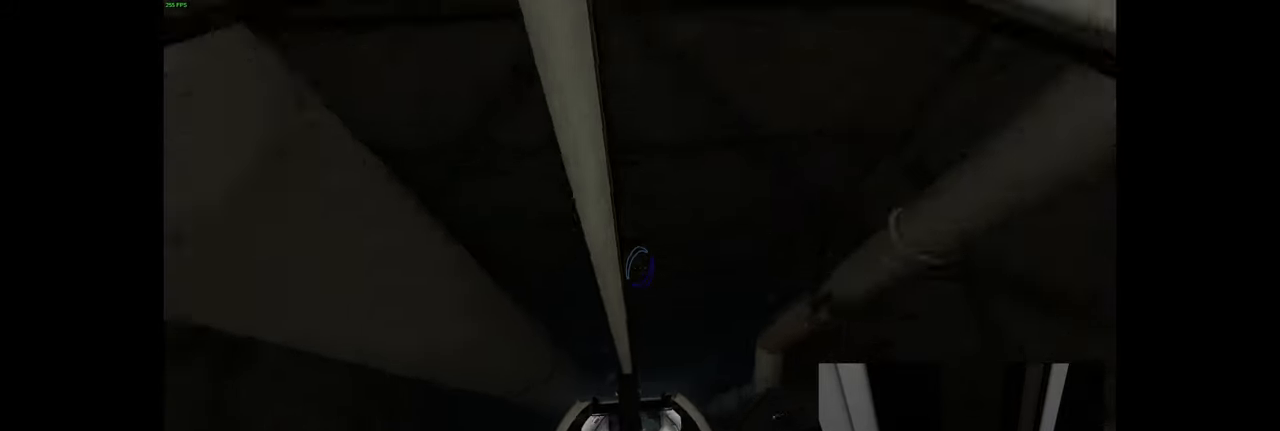
{"keys": ["w"], "mouse": [], "events": [[16, "a", "up"], [50, "s", "up"], [150, "w", "down"], [233, "w", "up"], [366, "d", "down"], [433, "d", "up"], [466, "w", "down"]]}
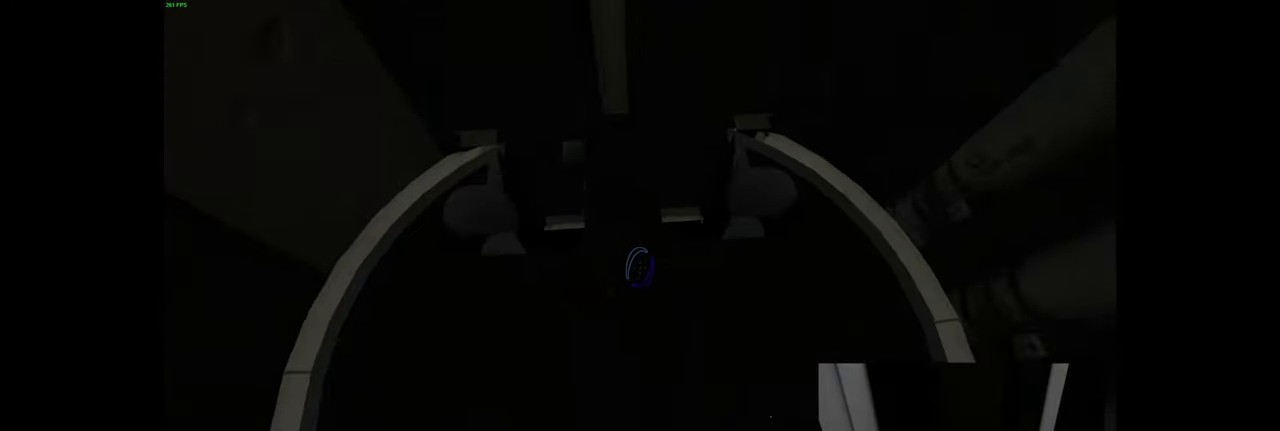
{"keys": [], "mouse": [], "events": [[50, "w", "up"]]}
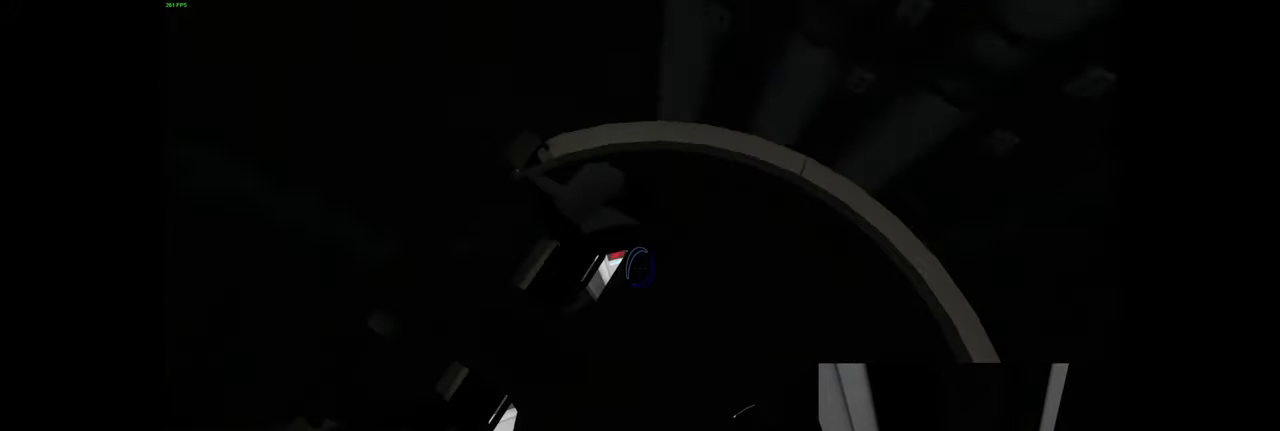
{"keys": [], "mouse": [], "events": [[183, "d", "down"], [216, "d", "up"]]}
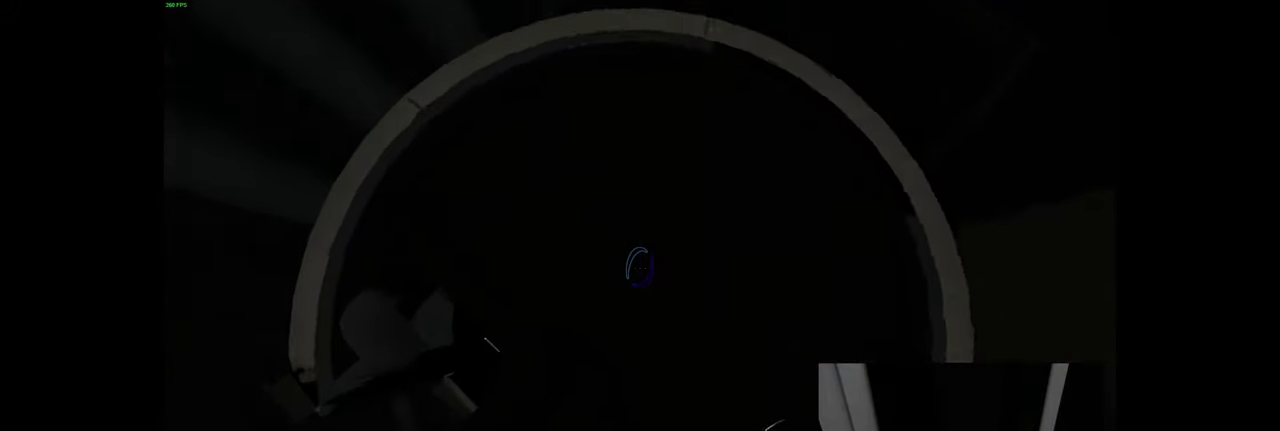
{"keys": [], "mouse": [], "events": [[100, "s", "down"], [116, "s", "up"]]}